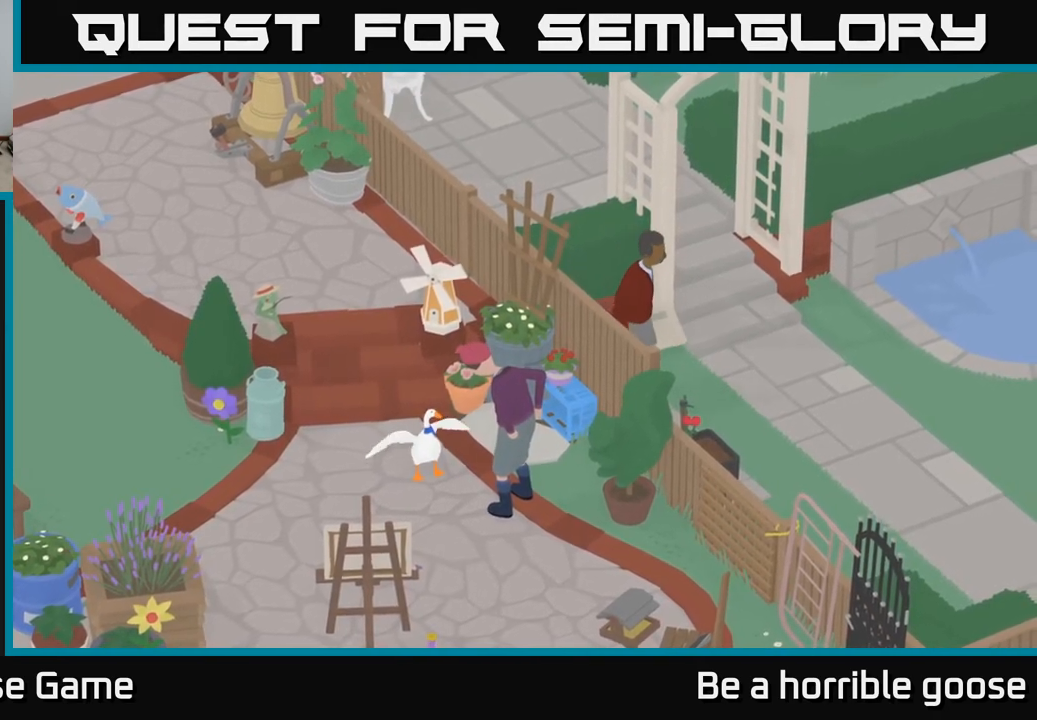
Gameplay with a controller (Xbox layout); each line is a JSON object with the inputs held at the frame after it. "events" lists button and stick changes between this image and that frame as [ms after this image, input, new state], when the widget could be followed in between.
{"buttons": ["R2"], "left_stick": "center", "right_stick": "center", "events": [[83, "X", "down"], [167, "X", "up"]]}
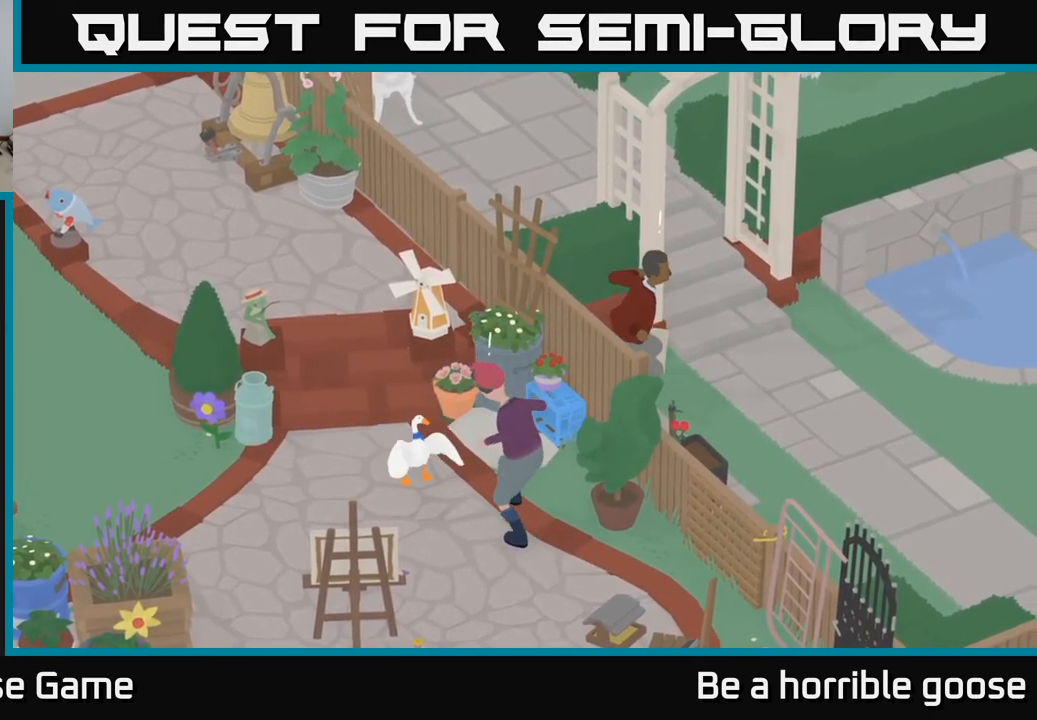
{"buttons": ["R2"], "left_stick": "center", "right_stick": "center", "events": []}
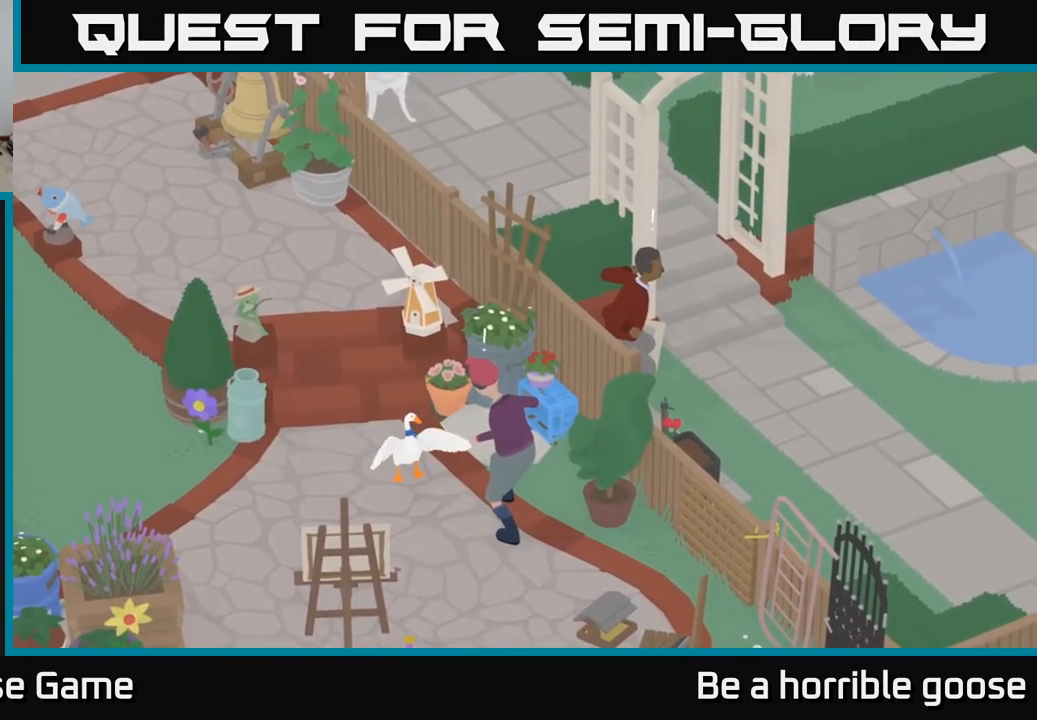
{"buttons": [], "left_stick": "center", "right_stick": "center", "events": [[100, "R2", "up"]]}
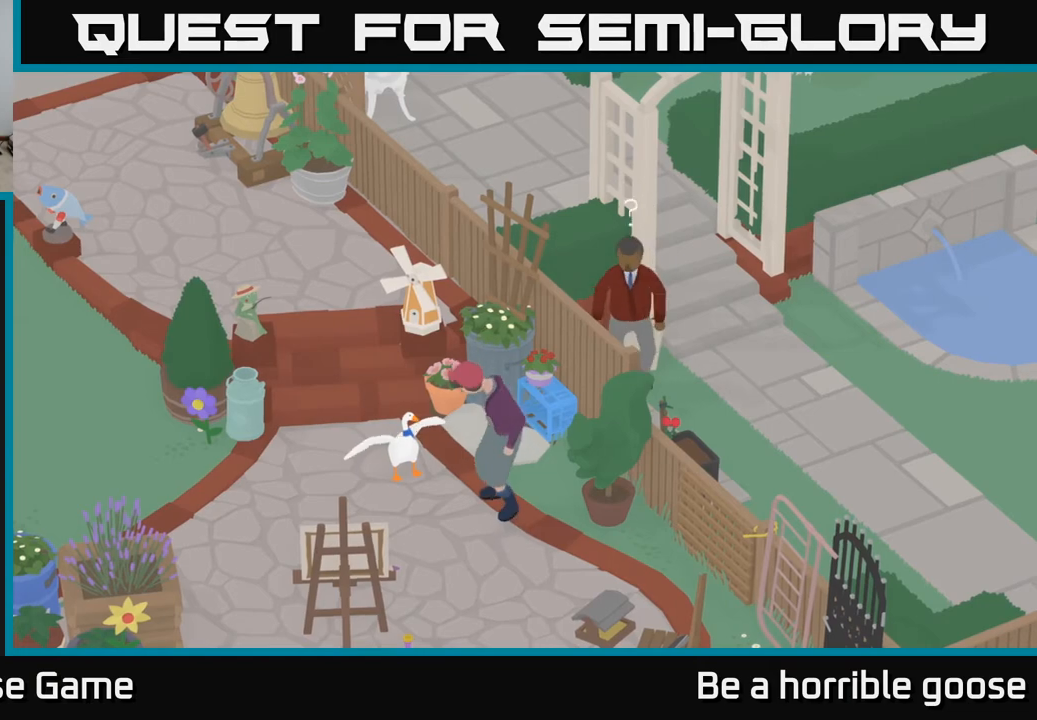
{"buttons": [], "left_stick": "center", "right_stick": "center", "events": []}
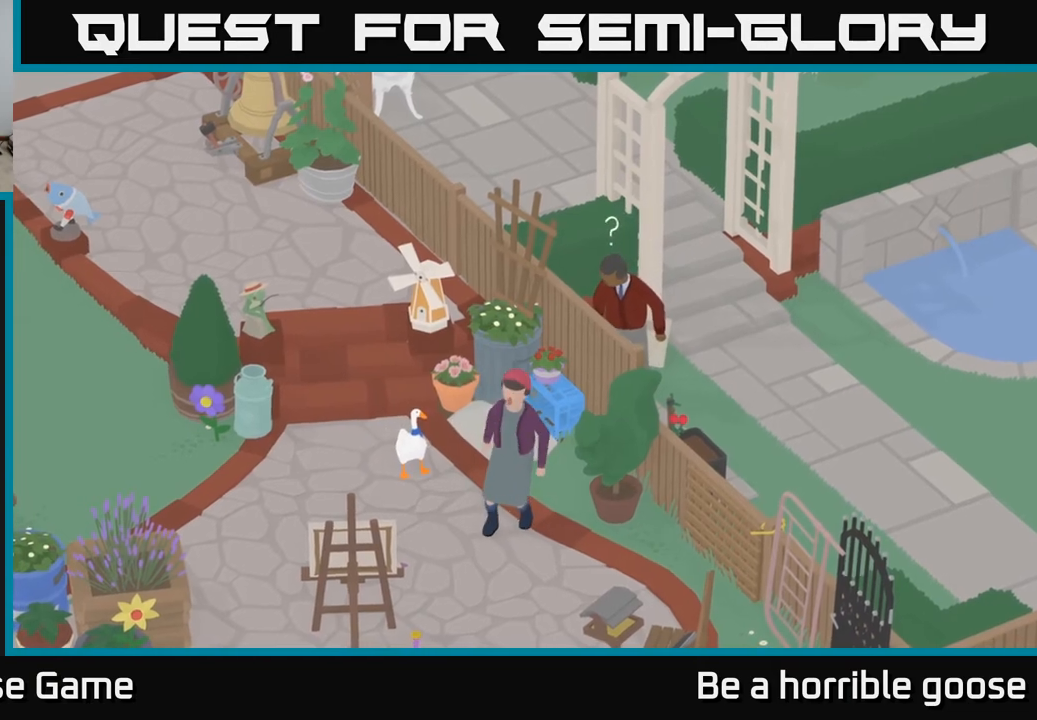
{"buttons": [], "left_stick": "up-right", "right_stick": "center", "events": [[367, "left_stick", "right"], [500, "left_stick", "up-right"]]}
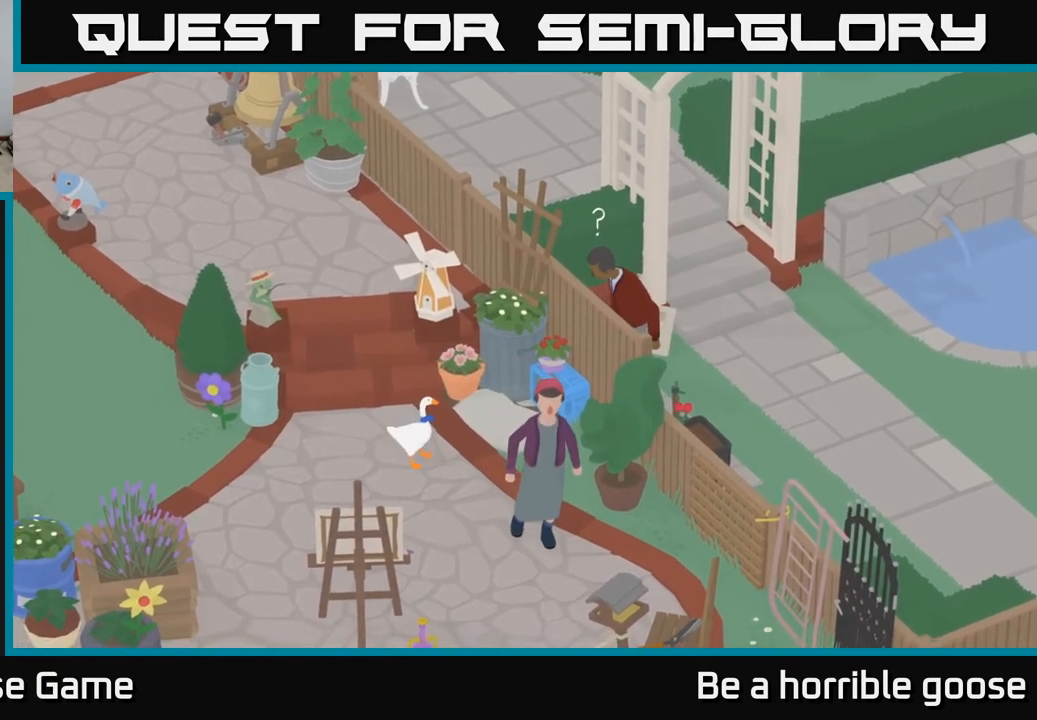
{"buttons": ["B"], "left_stick": "center", "right_stick": "center", "events": [[417, "left_stick", "center"], [433, "B", "down"]]}
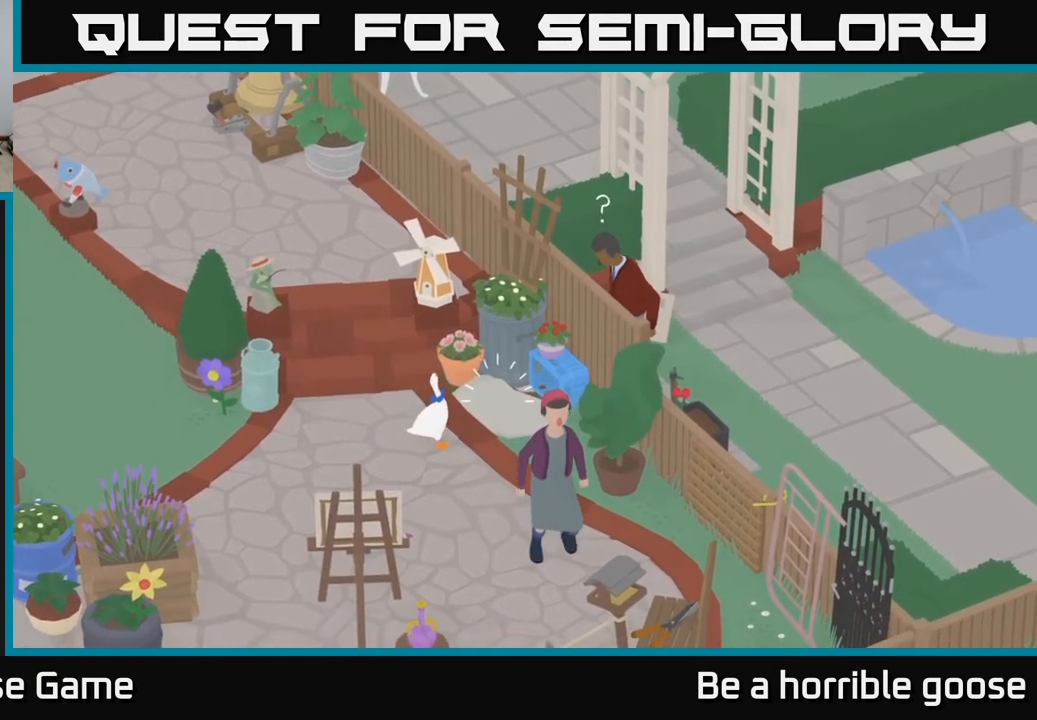
{"buttons": [], "left_stick": "center", "right_stick": "center", "events": [[50, "B", "up"]]}
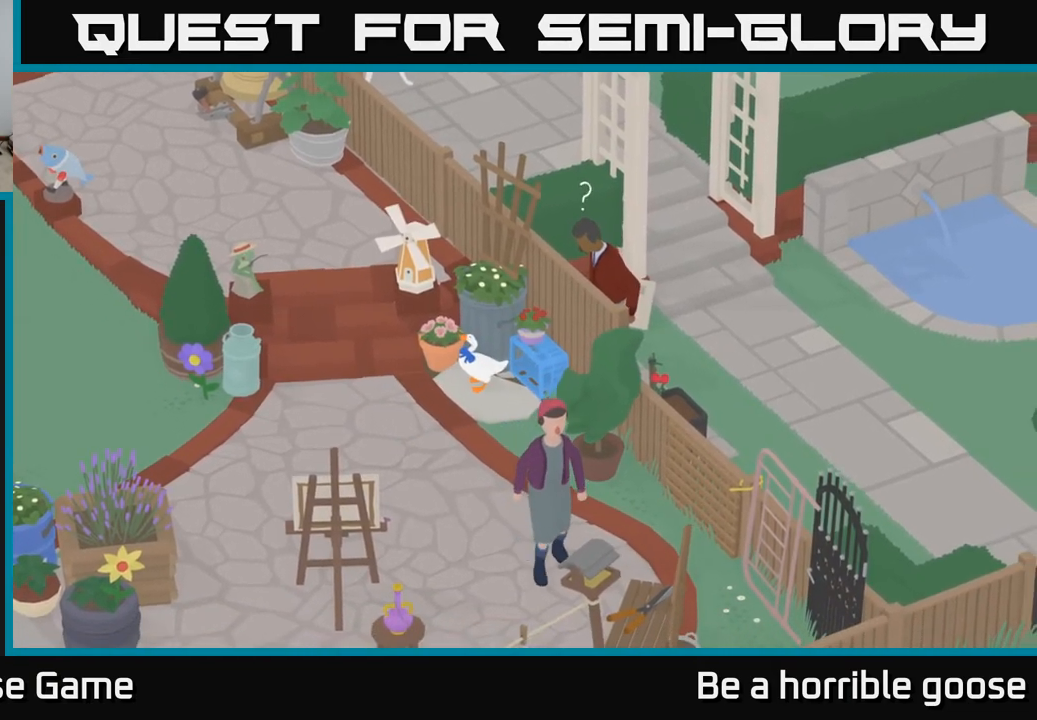
{"buttons": [], "left_stick": "center", "right_stick": "center", "events": []}
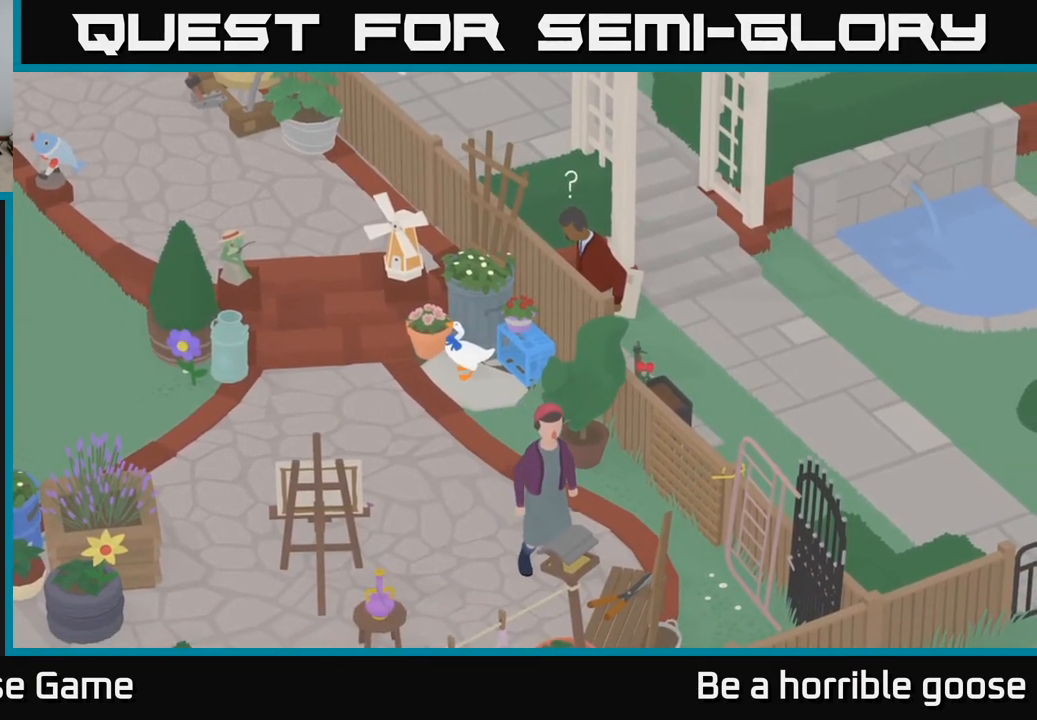
{"buttons": ["X"], "left_stick": "center", "right_stick": "center", "events": [[17, "X", "down"], [167, "X", "up"], [417, "X", "down"]]}
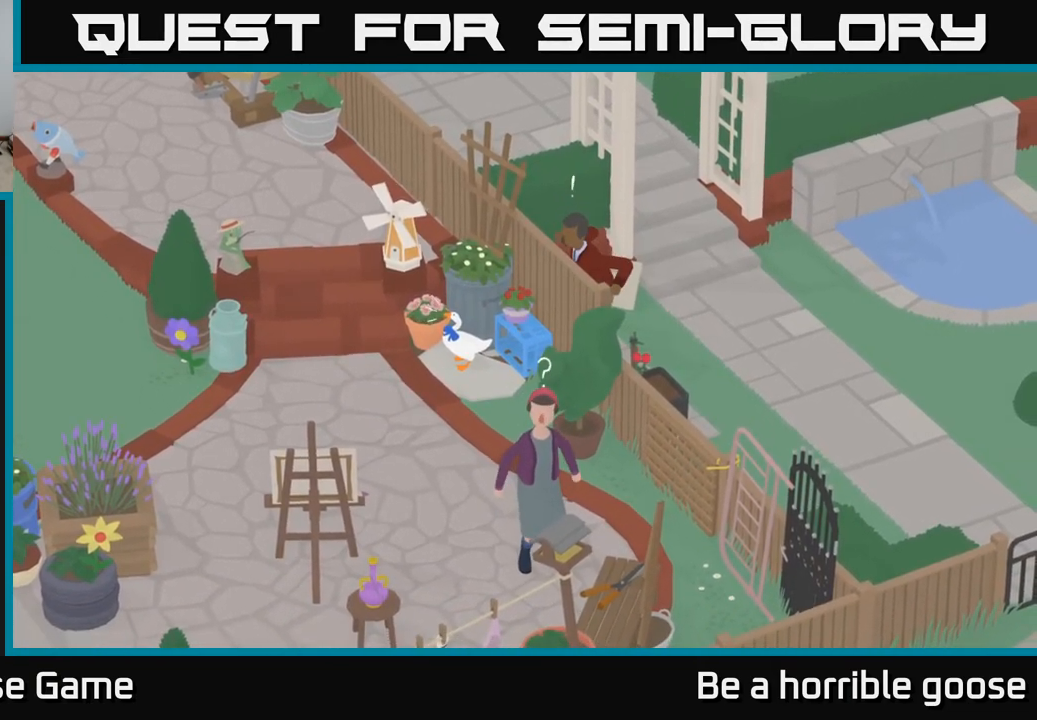
{"buttons": [], "left_stick": "center", "right_stick": "center", "events": [[33, "X", "up"]]}
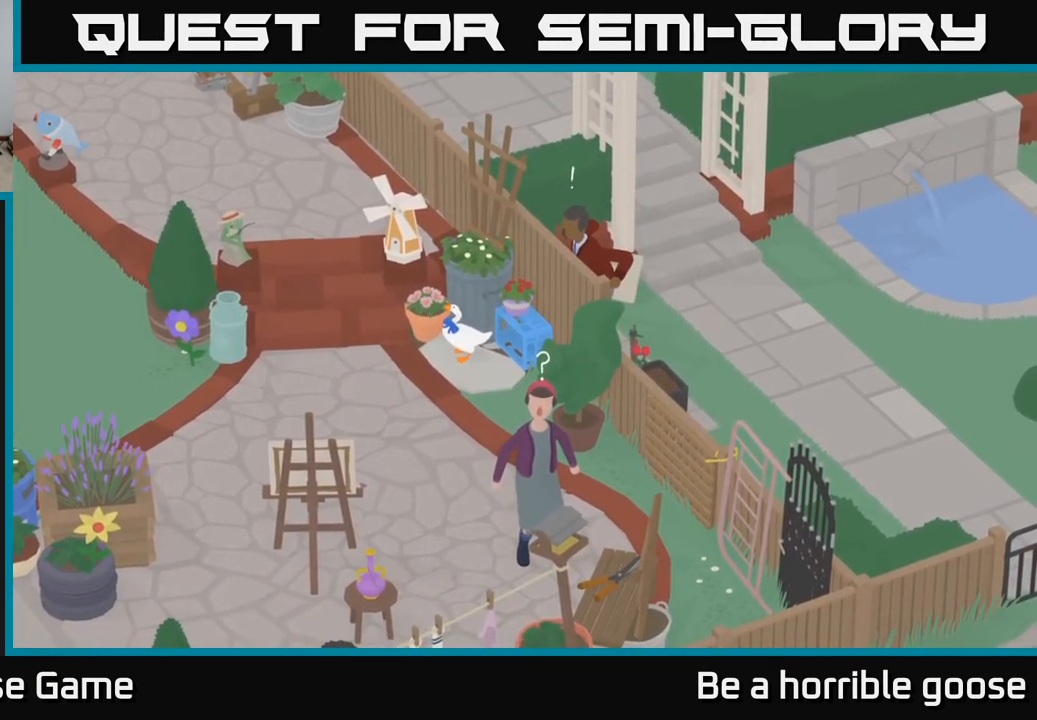
{"buttons": [], "left_stick": "center", "right_stick": "center", "events": []}
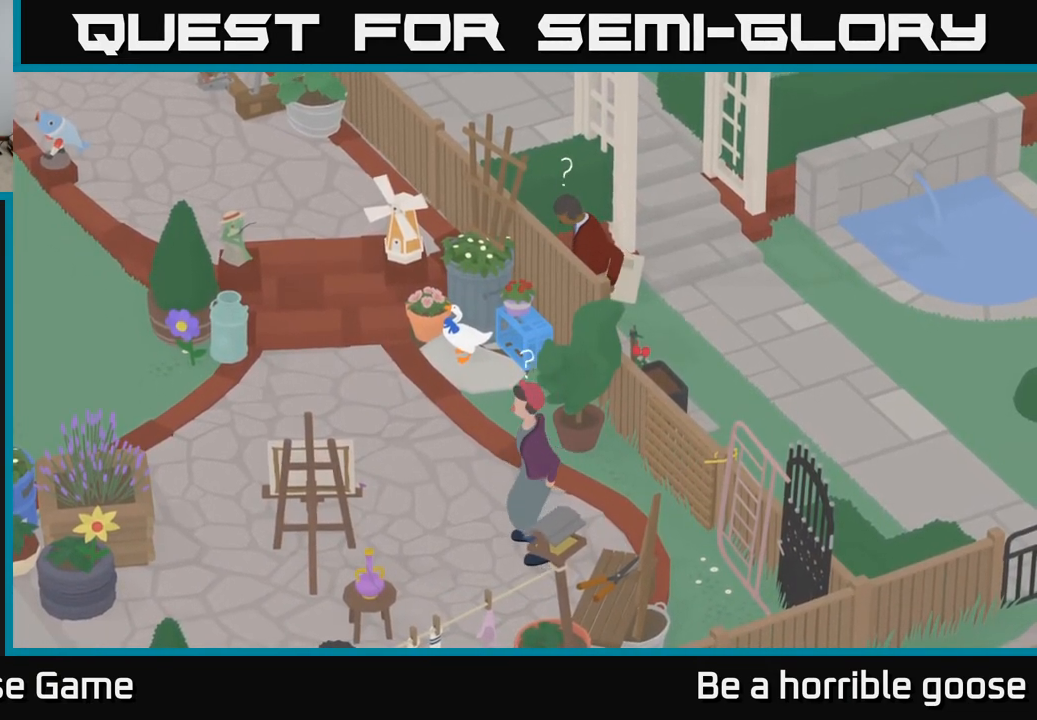
{"buttons": [], "left_stick": "center", "right_stick": "center", "events": []}
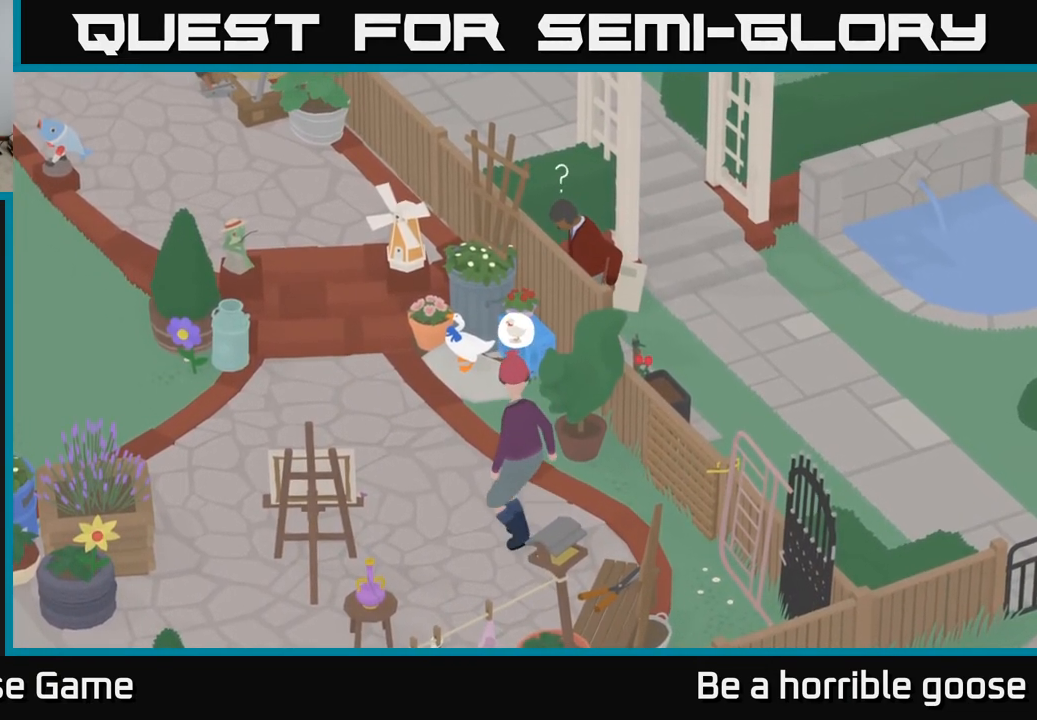
{"buttons": [], "left_stick": "center", "right_stick": "center", "events": []}
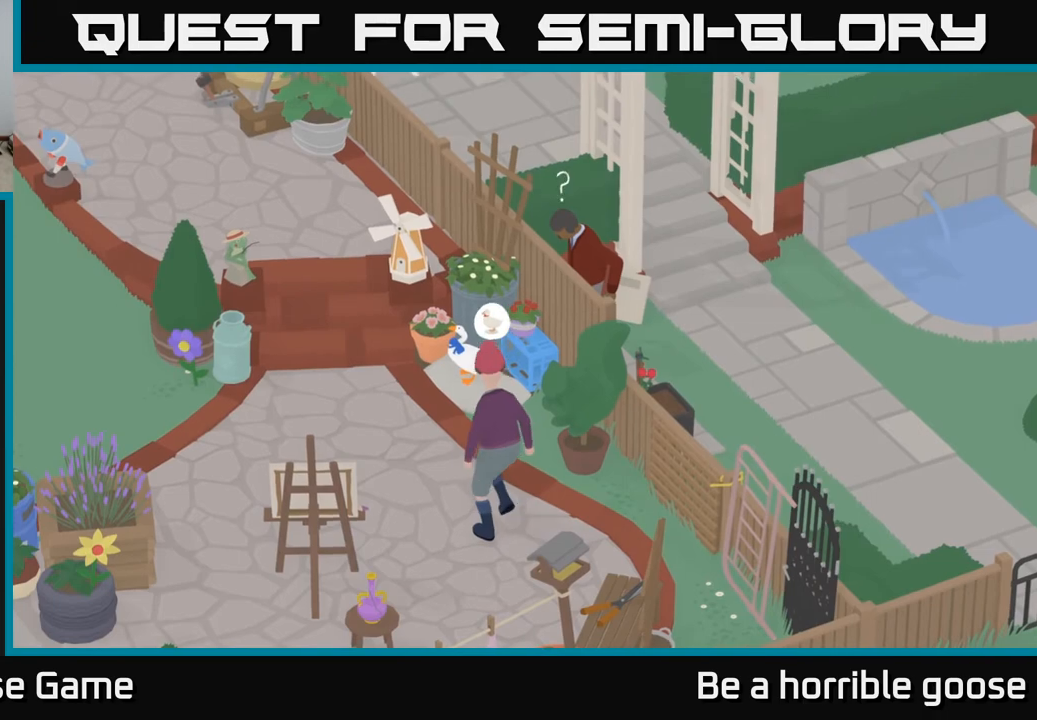
{"buttons": [], "left_stick": "center", "right_stick": "center", "events": []}
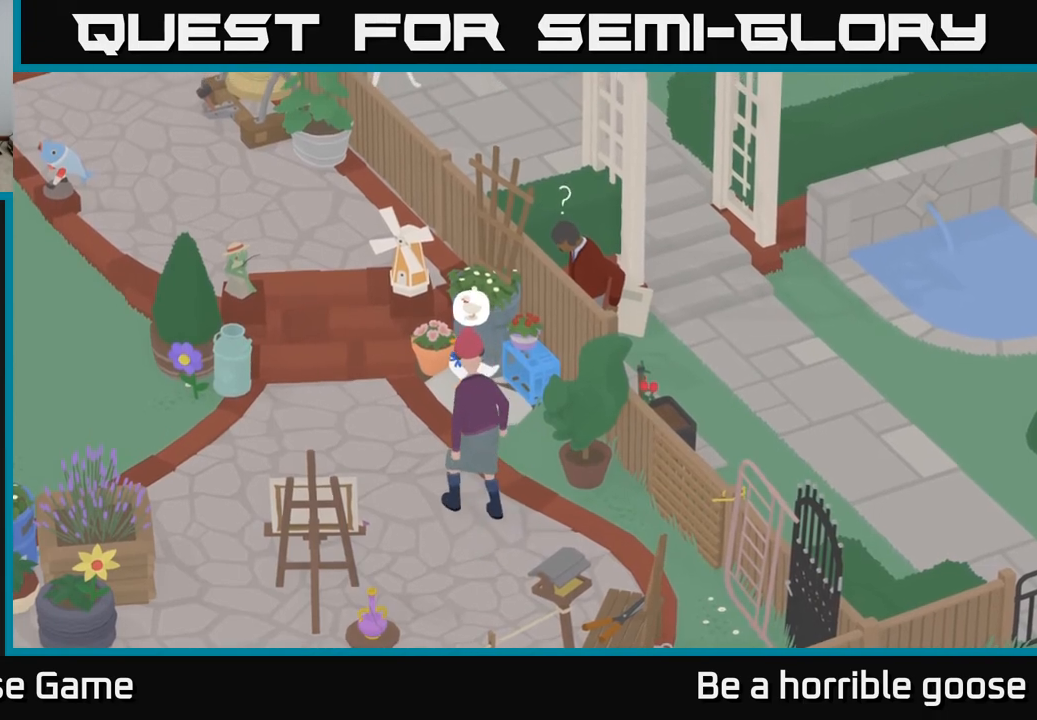
{"buttons": [], "left_stick": "center", "right_stick": "center", "events": []}
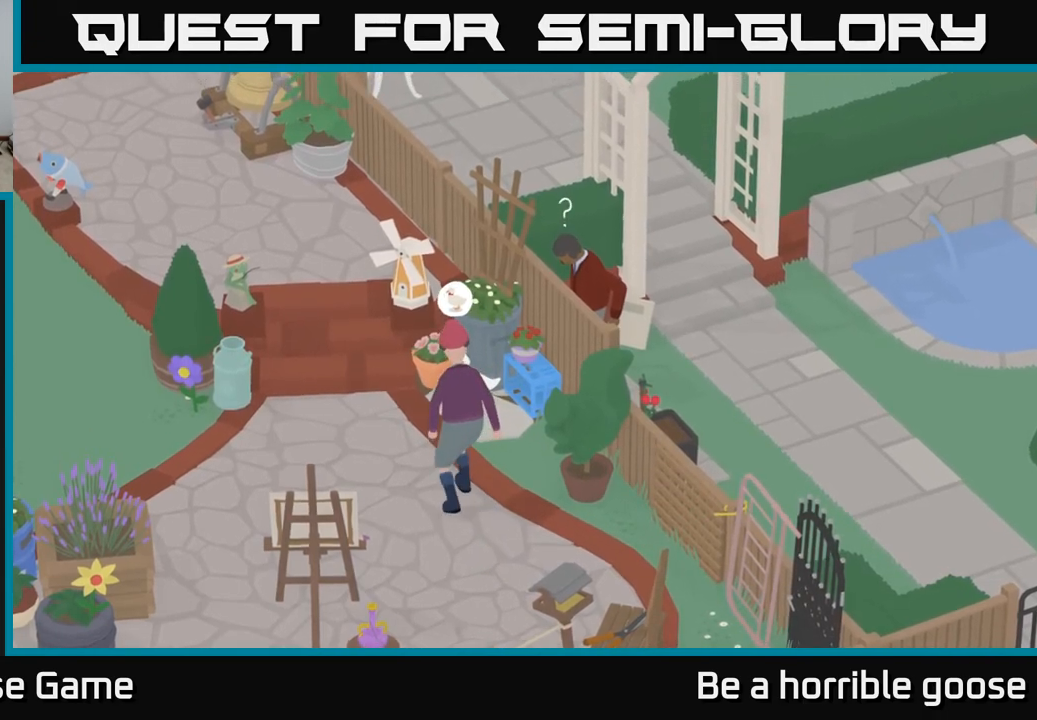
{"buttons": [], "left_stick": "center", "right_stick": "center", "events": []}
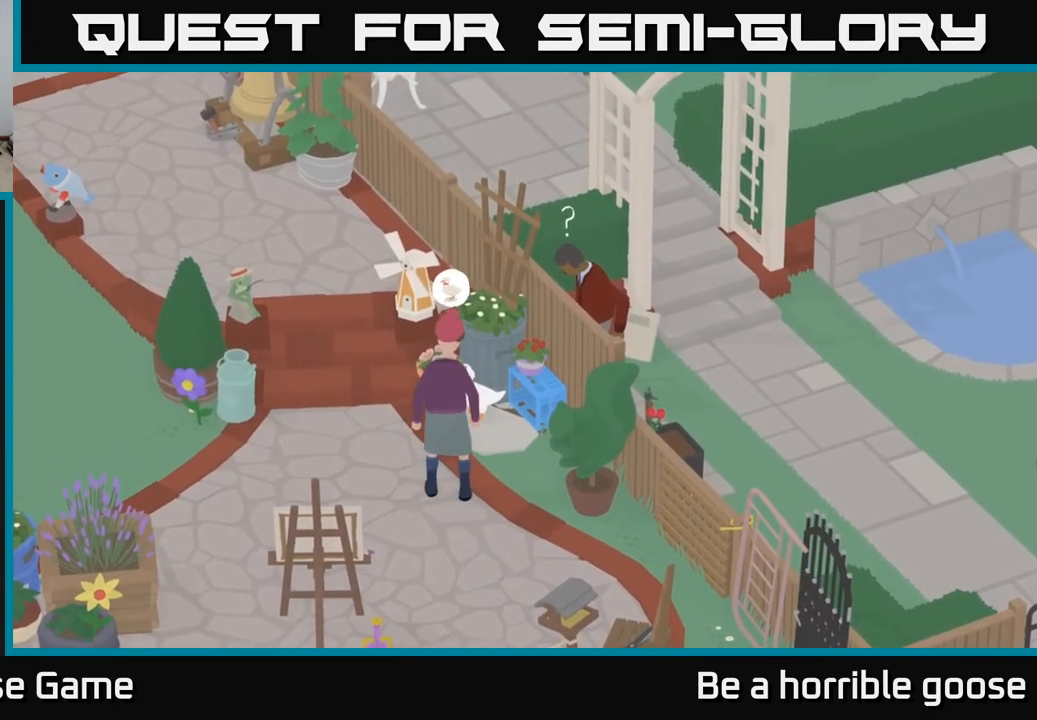
{"buttons": [], "left_stick": "center", "right_stick": "center", "events": []}
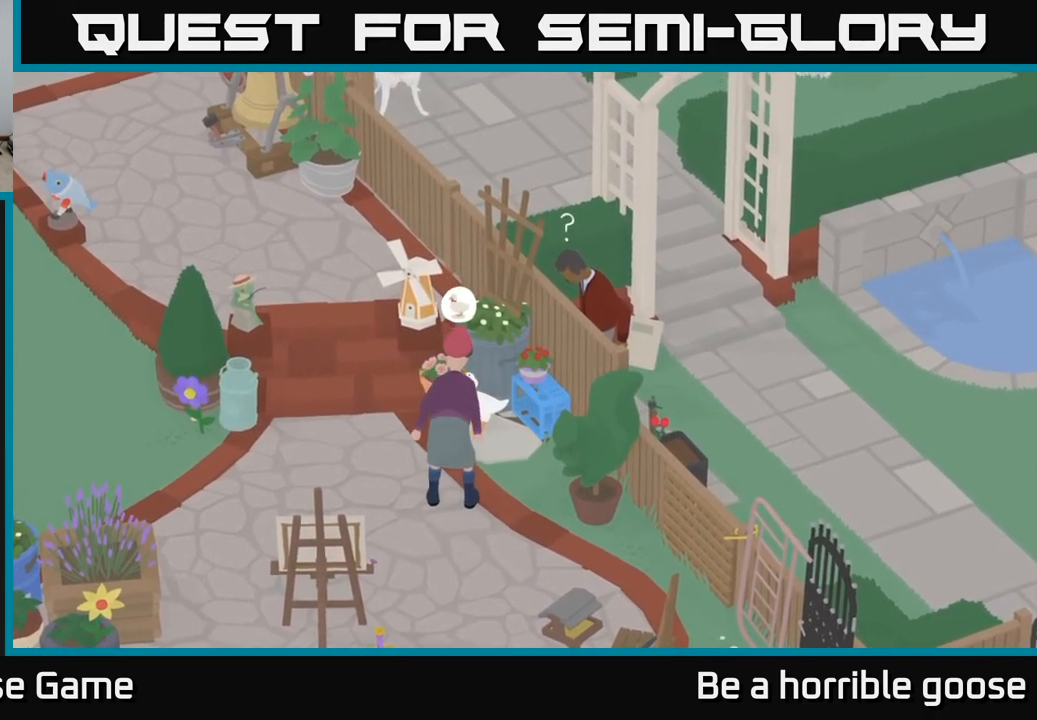
{"buttons": [], "left_stick": "center", "right_stick": "center", "events": []}
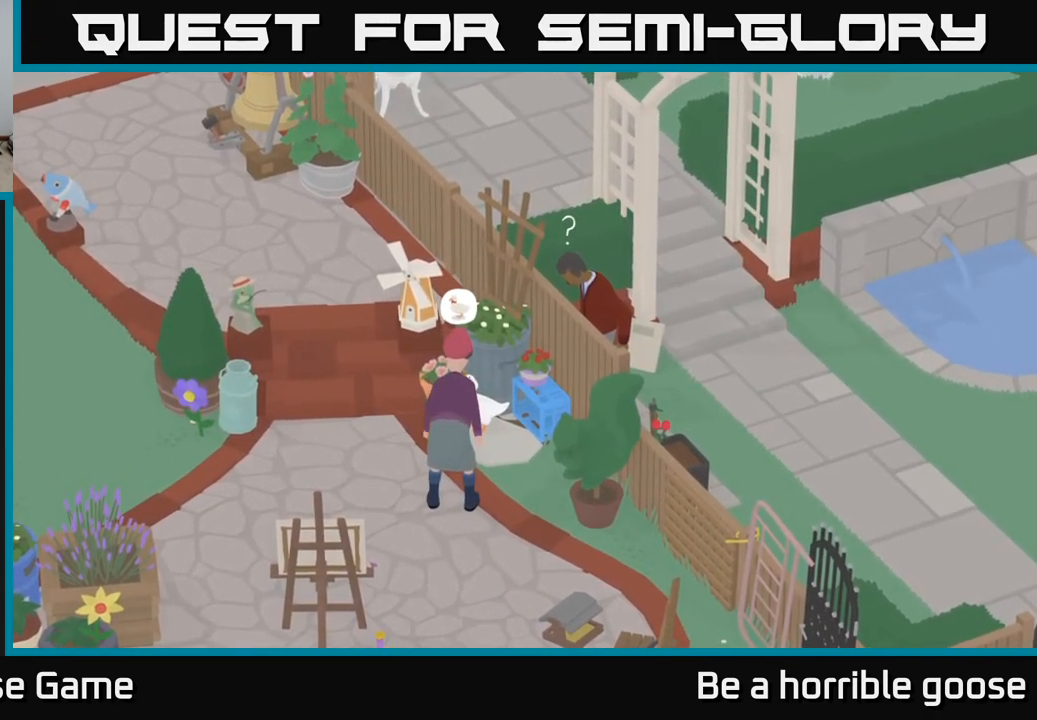
{"buttons": [], "left_stick": "center", "right_stick": "center", "events": []}
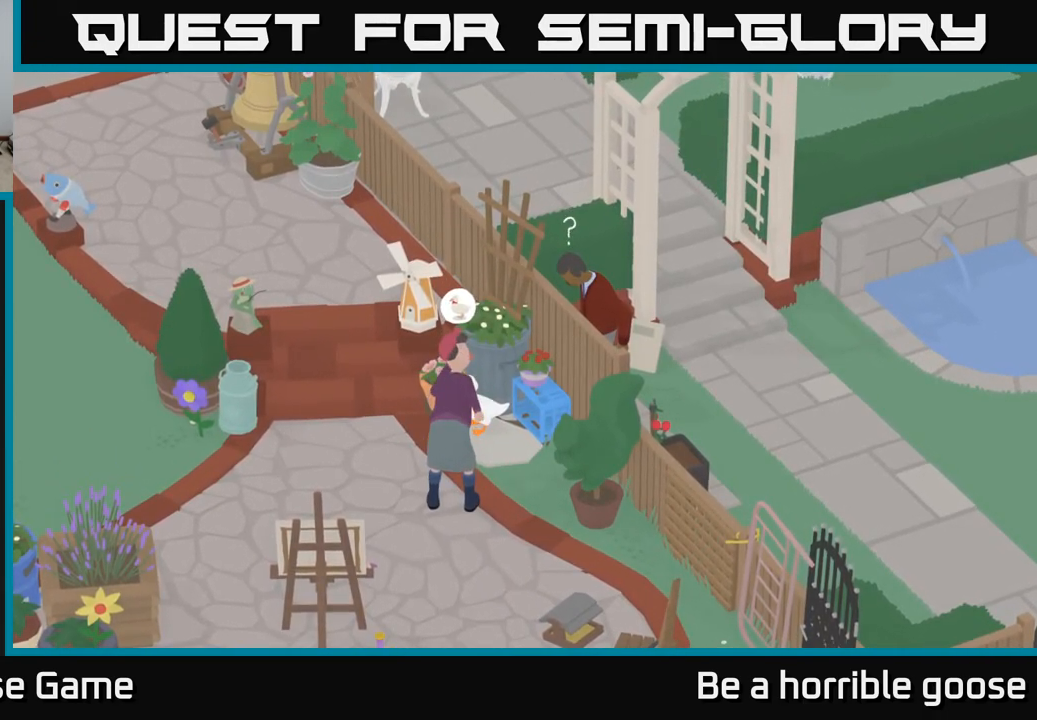
{"buttons": [], "left_stick": "center", "right_stick": "center", "events": [[167, "X", "down"], [267, "X", "up"]]}